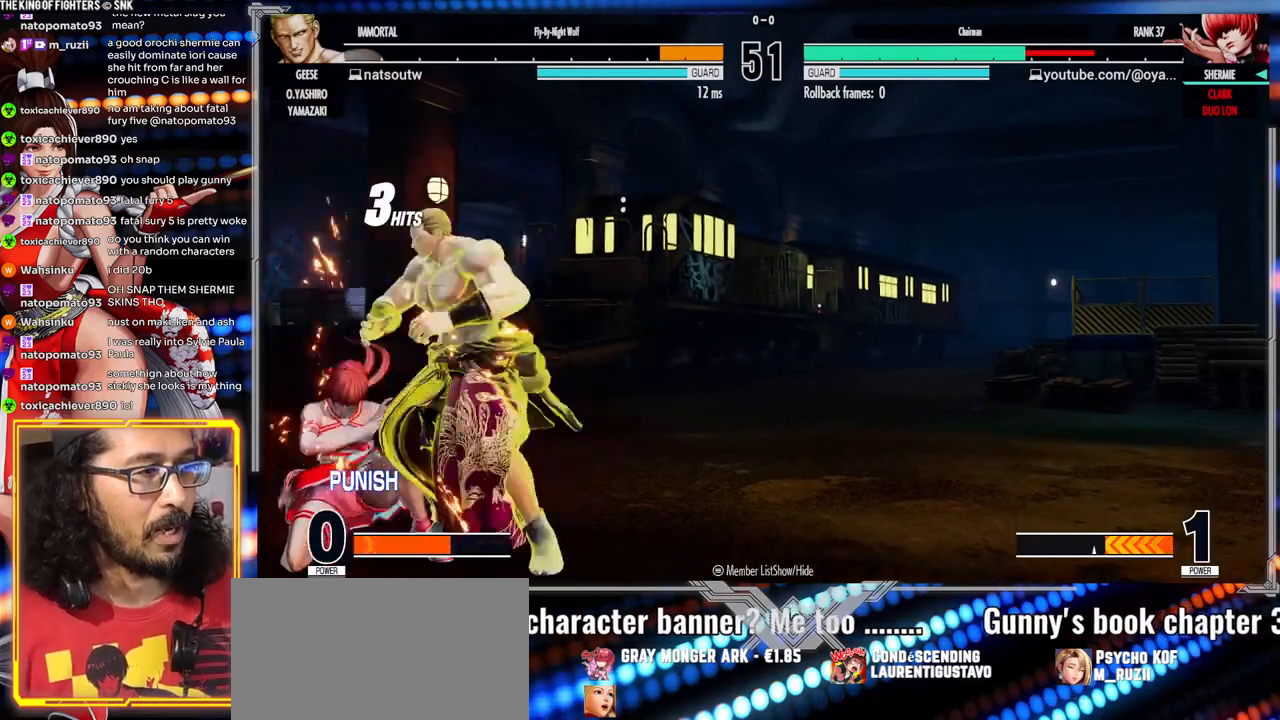
Gameplay with a controller (arcade stick); each line is a JSON object with the inputs held at the frame after it (dt_ms = milliseconds from this image to that frame). "events" lists button and stick changes between this image and that frame as [ms after this image, input, new state], when the widget could be followed in between. Not read: L3 R3.
{"dt_ms": 500, "buttons": [], "left_stick": "down-left", "events": []}
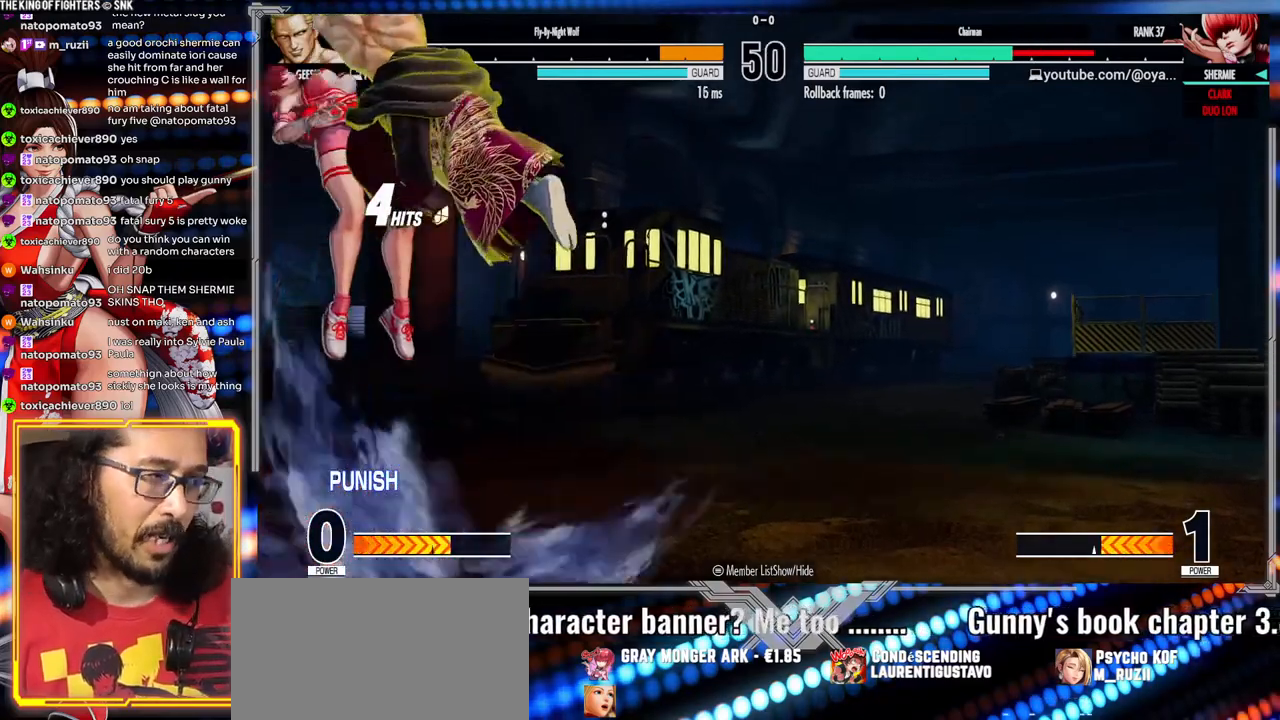
{"dt_ms": 500, "buttons": [], "left_stick": "center", "events": [[283, "left_stick", "center"]]}
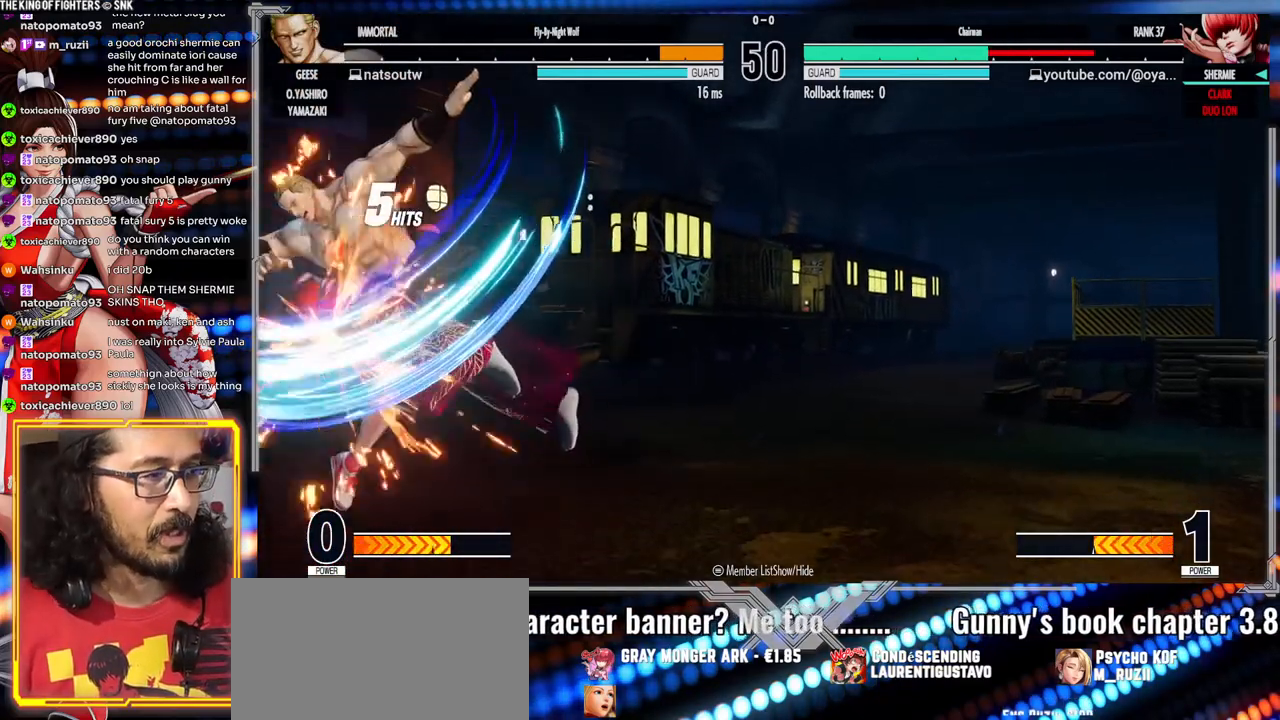
{"dt_ms": 500, "buttons": [], "left_stick": "down-left", "events": [[117, "left_stick", "down-left"]]}
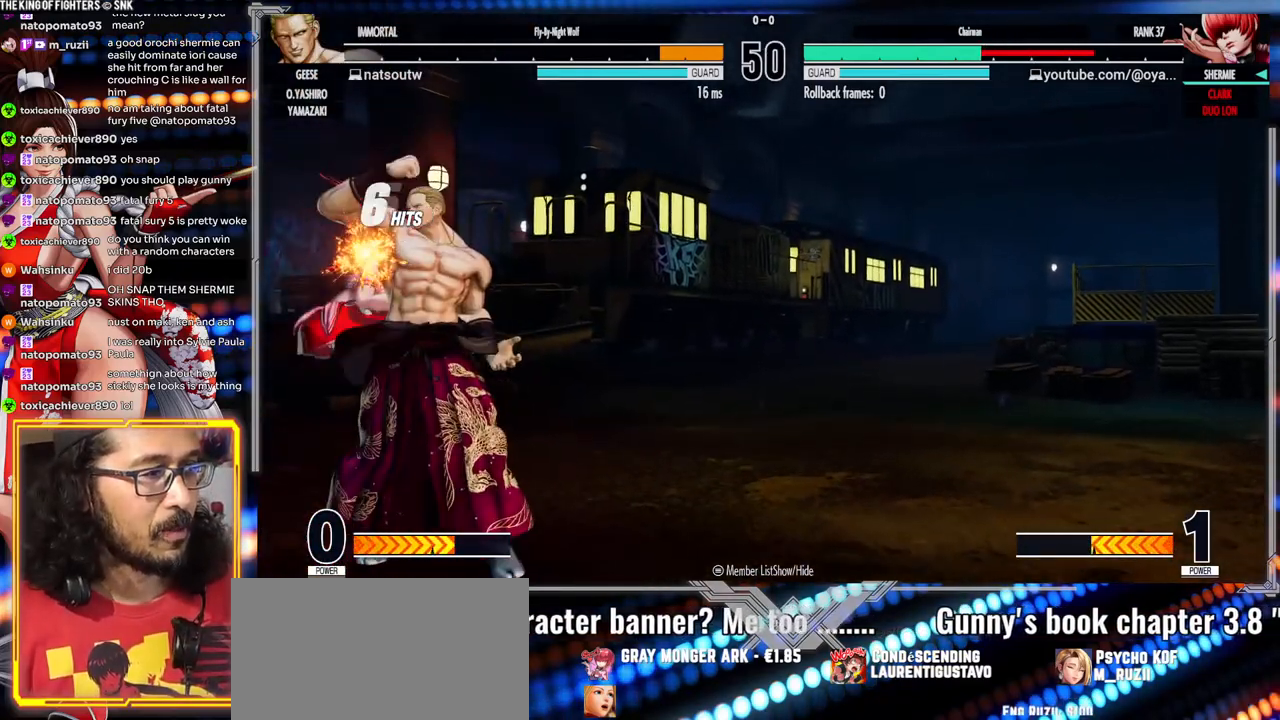
{"dt_ms": 500, "buttons": [], "left_stick": "down-left", "events": []}
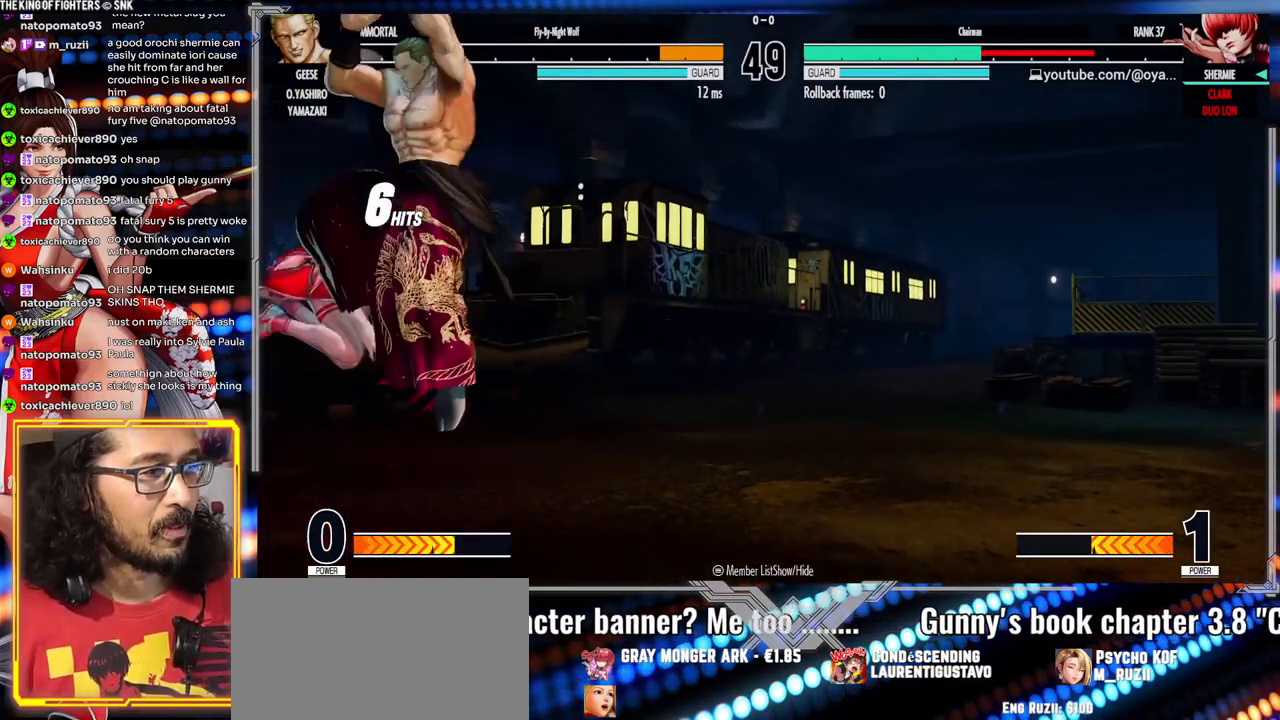
{"dt_ms": 1000, "buttons": [], "left_stick": "down-left", "events": [[133, "left_stick", "left"], [500, "Y", "down"], [733, "left_stick", "down-left"], [750, "Y", "up"]]}
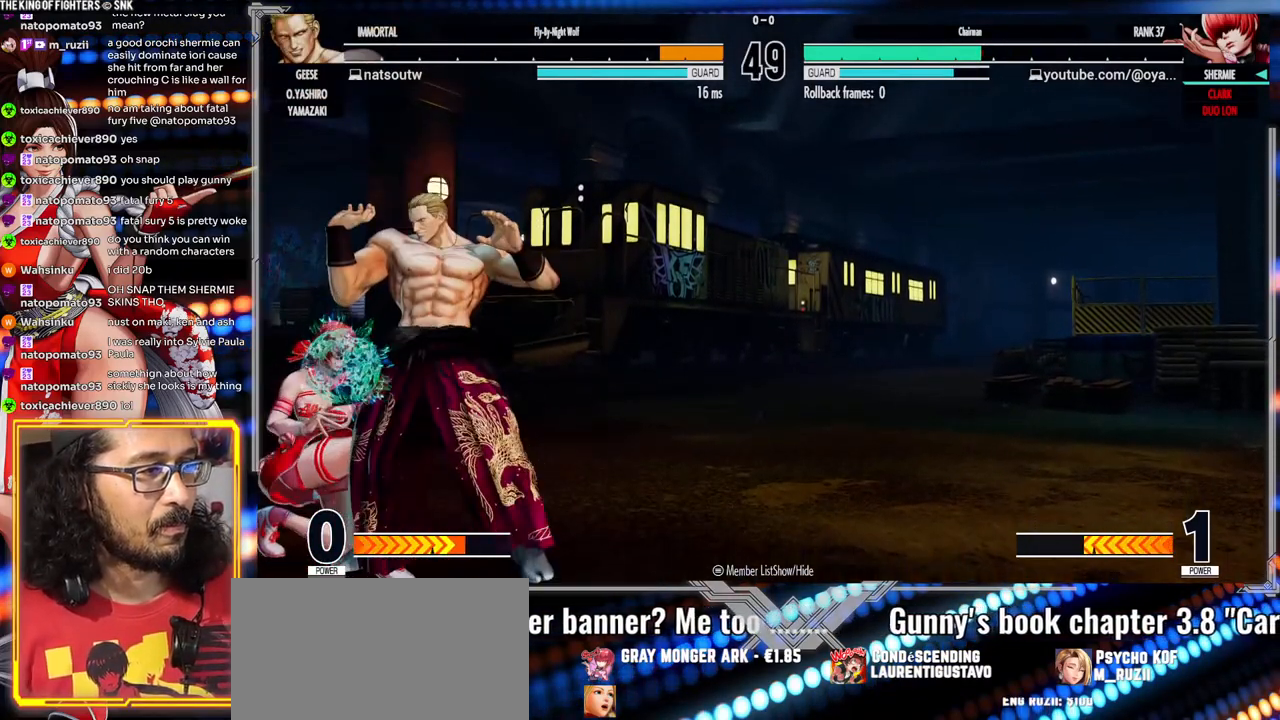
{"dt_ms": 500, "buttons": [], "left_stick": "down-left", "events": []}
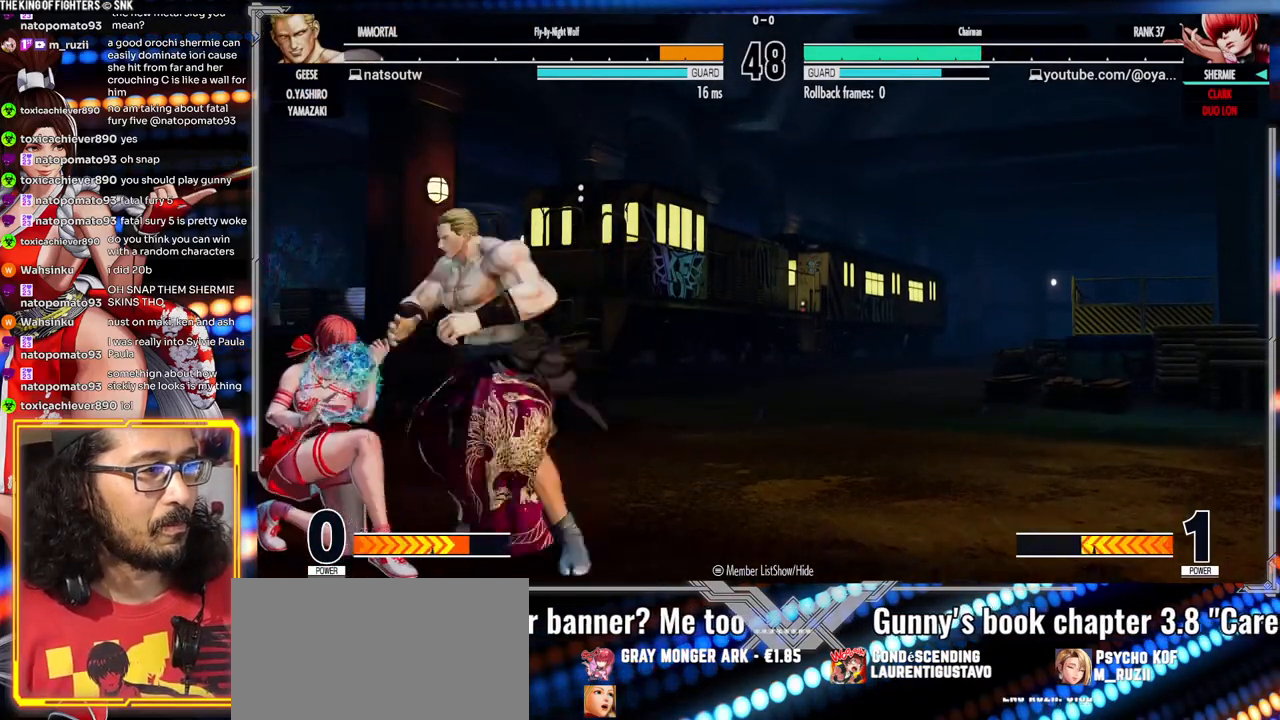
{"dt_ms": 500, "buttons": ["A", "X"], "left_stick": "center", "events": [[183, "left_stick", "center"], [233, "X", "down"], [250, "A", "down"]]}
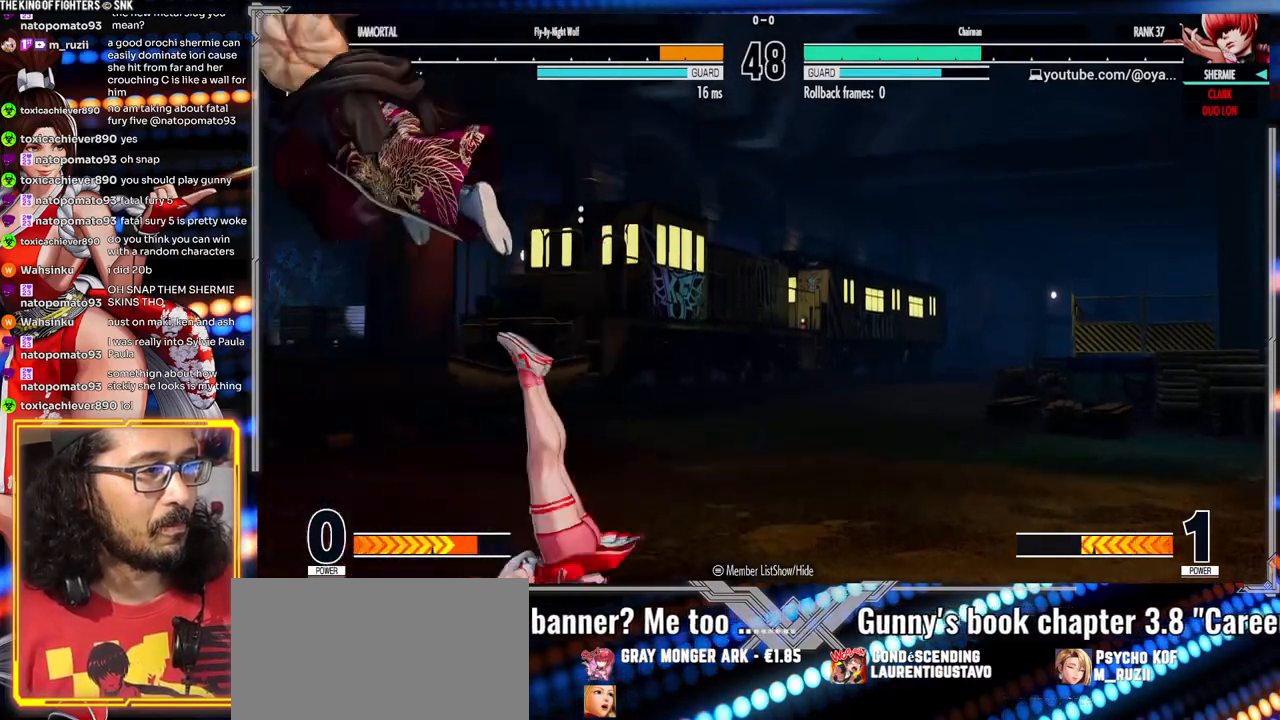
{"dt_ms": 500, "buttons": [], "left_stick": "center"}
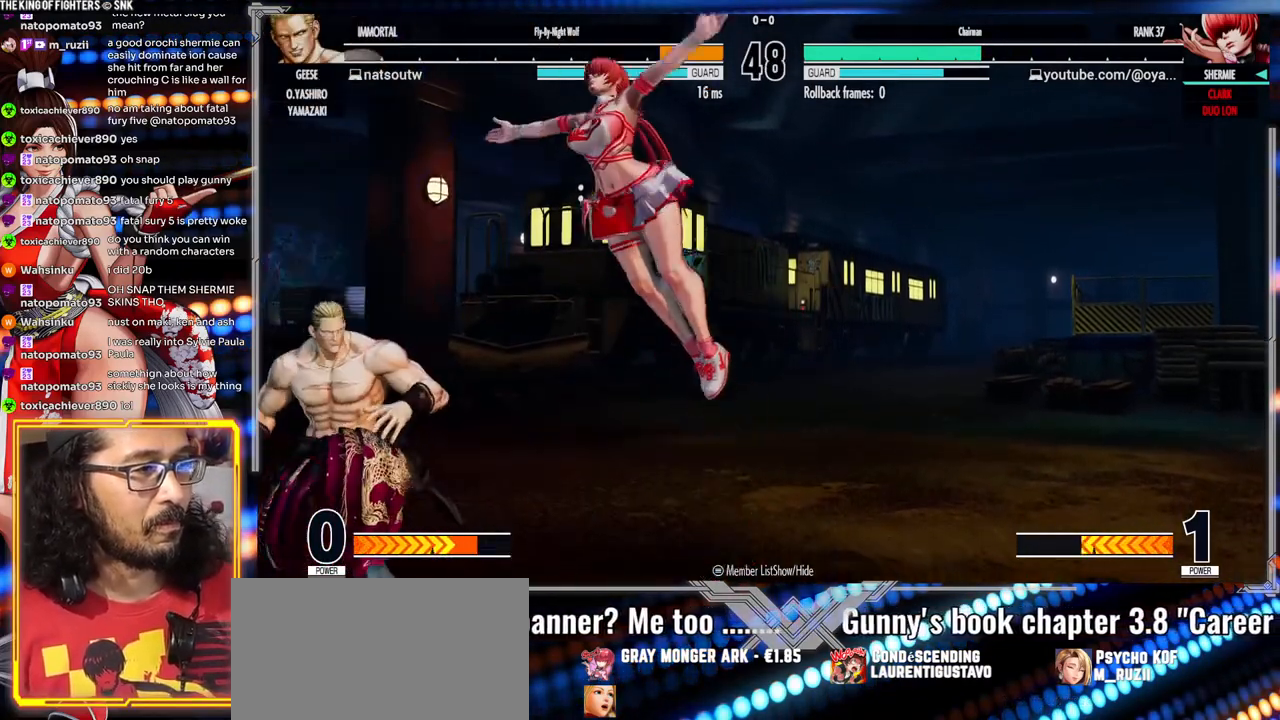
{"dt_ms": 500, "buttons": [], "left_stick": "right", "events": [[233, "Y", "down"], [283, "Y", "up"], [433, "left_stick", "right"]]}
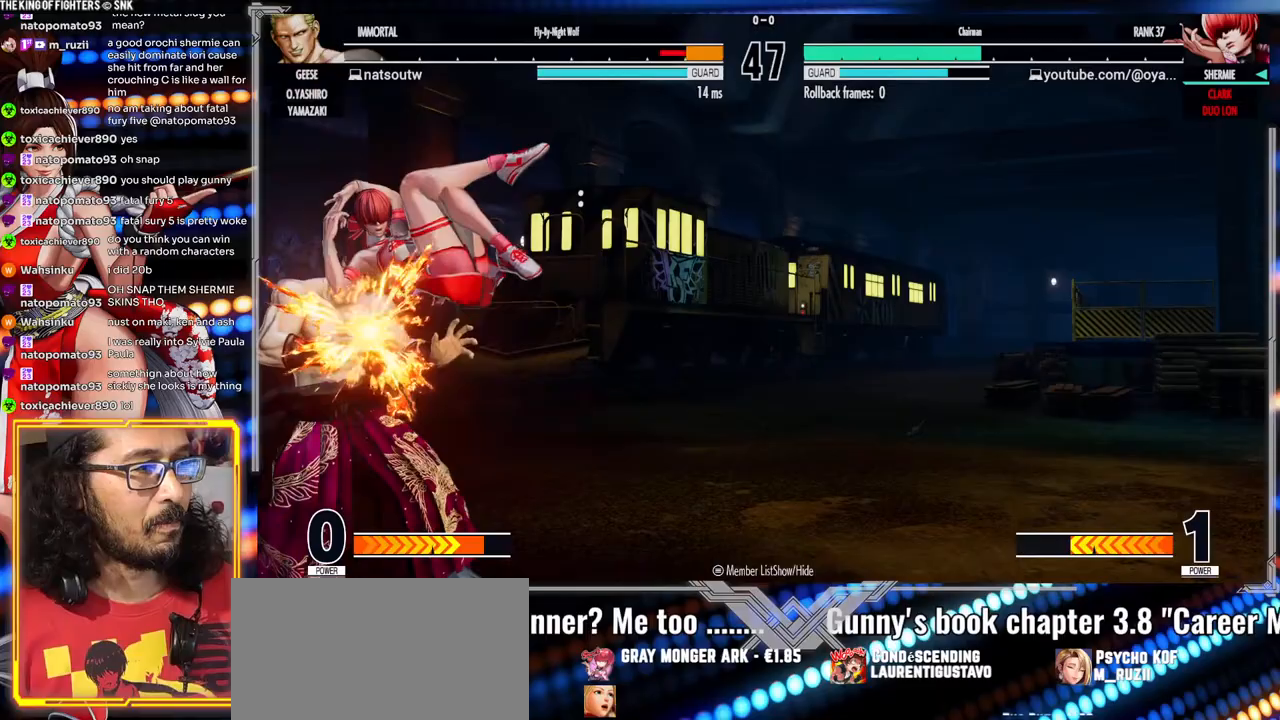
{"dt_ms": 500, "buttons": [], "left_stick": "center"}
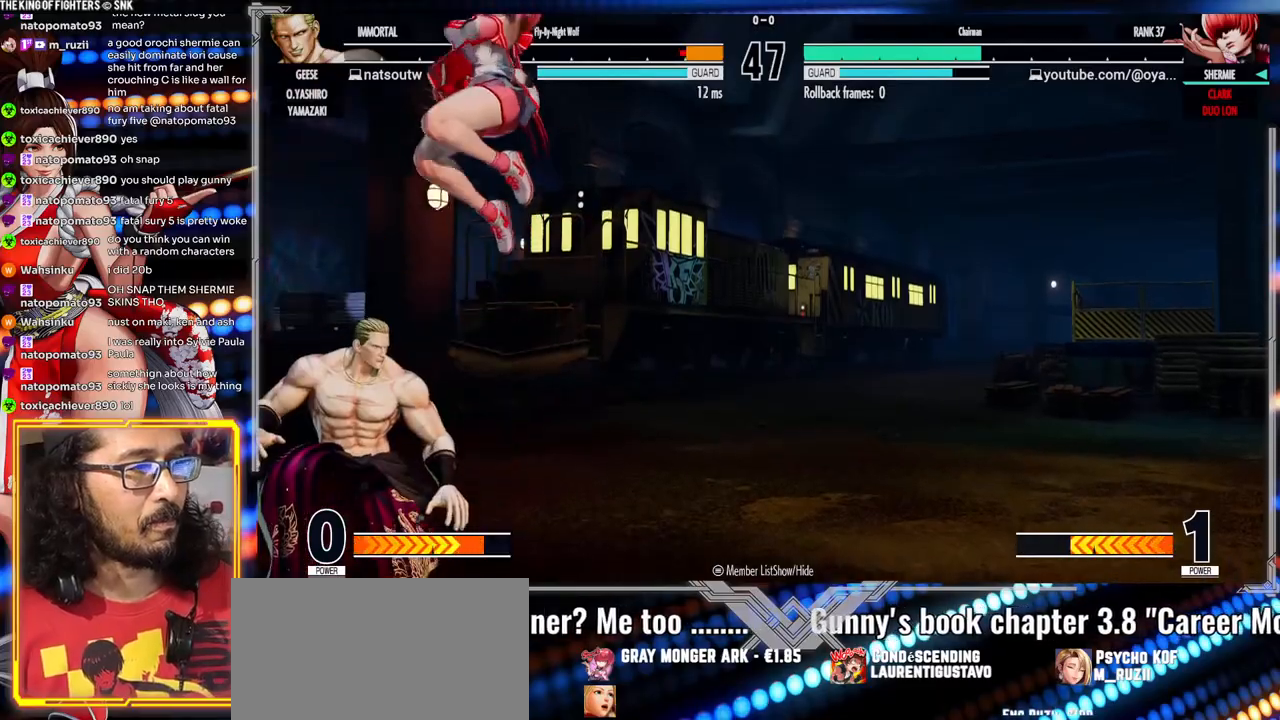
{"dt_ms": 1000, "buttons": ["Y"], "left_stick": "center"}
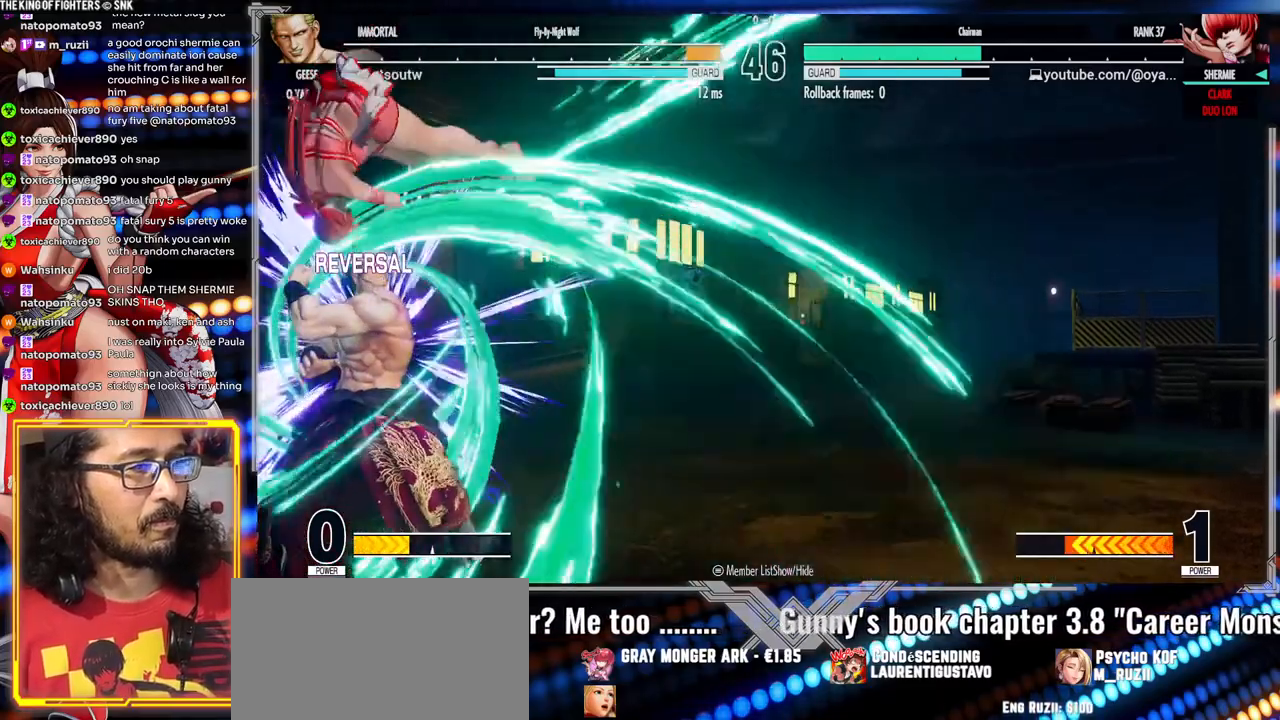
{"dt_ms": 500, "buttons": [], "left_stick": "center", "events": [[400, "Y", "up"]]}
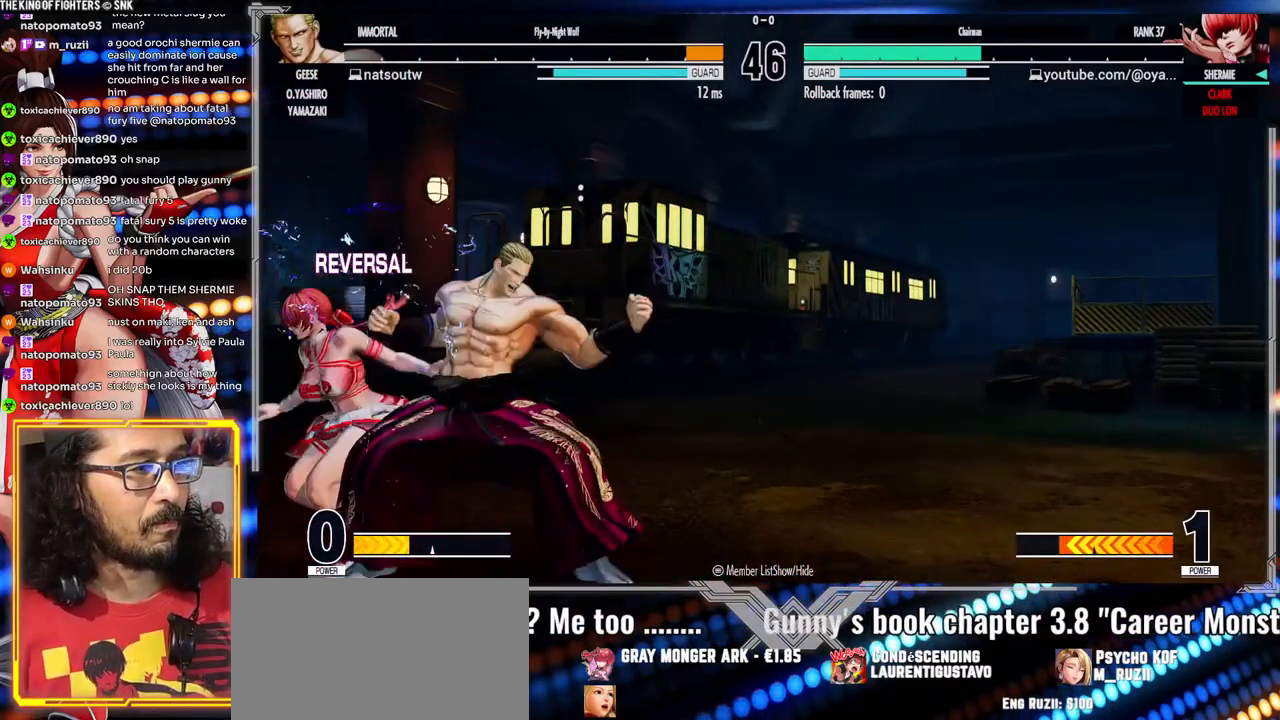
{"dt_ms": 500, "buttons": [], "left_stick": "down", "events": [[267, "Y", "down"], [383, "Y", "up"], [400, "left_stick", "left"], [467, "left_stick", "down"]]}
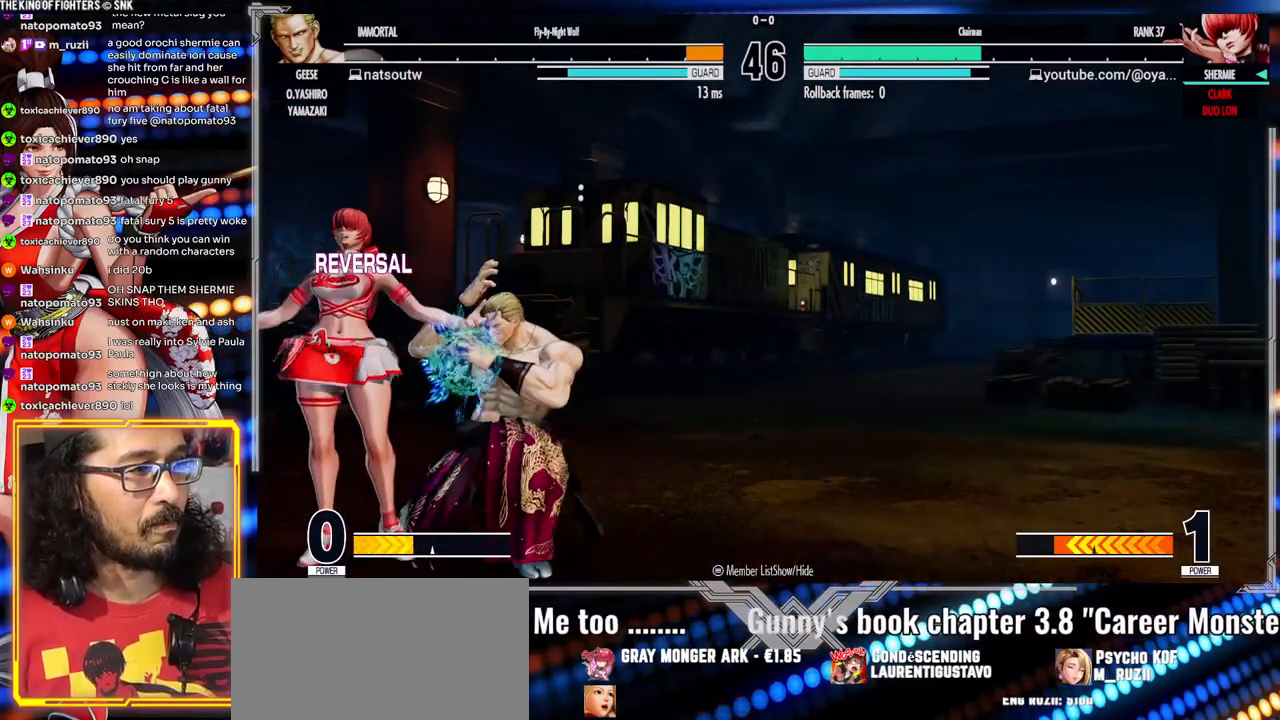
{"dt_ms": 500, "buttons": [], "left_stick": "center", "events": [[33, "left_stick", "right"], [67, "A", "down"], [133, "left_stick", "center"], [467, "A", "up"]]}
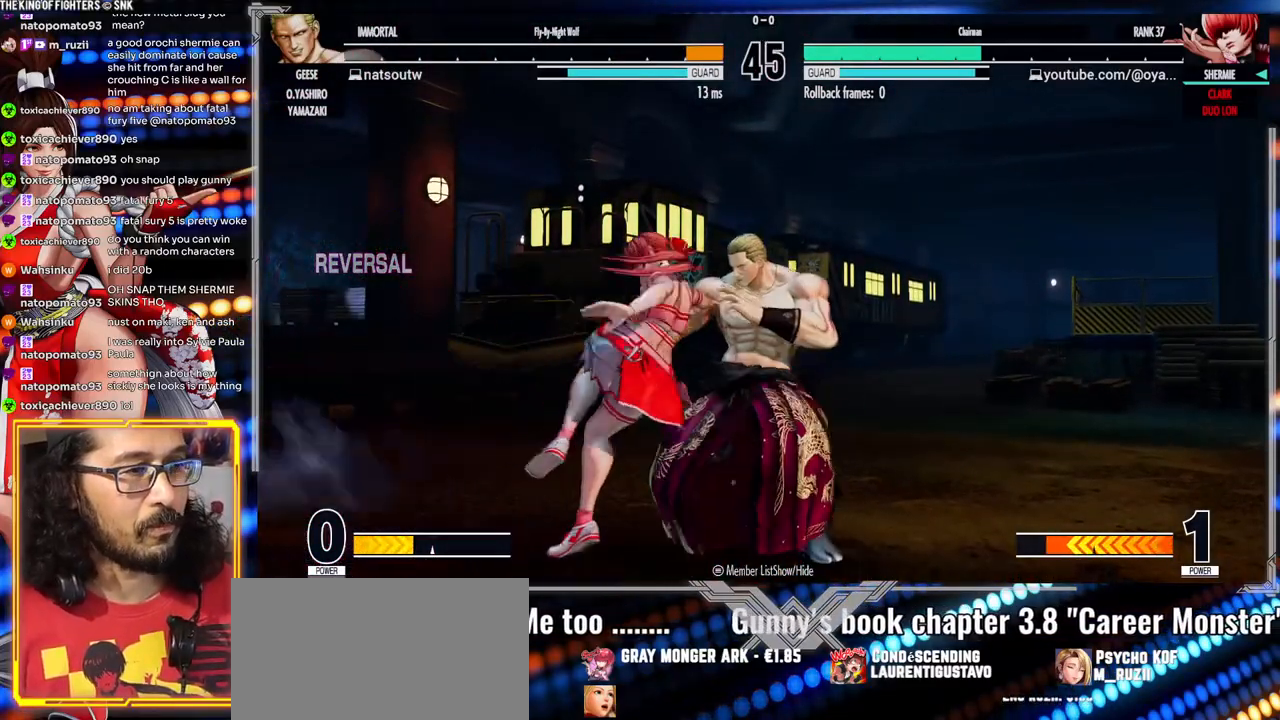
{"dt_ms": 500, "buttons": [], "left_stick": "down-left", "events": [[233, "left_stick", "down-left"]]}
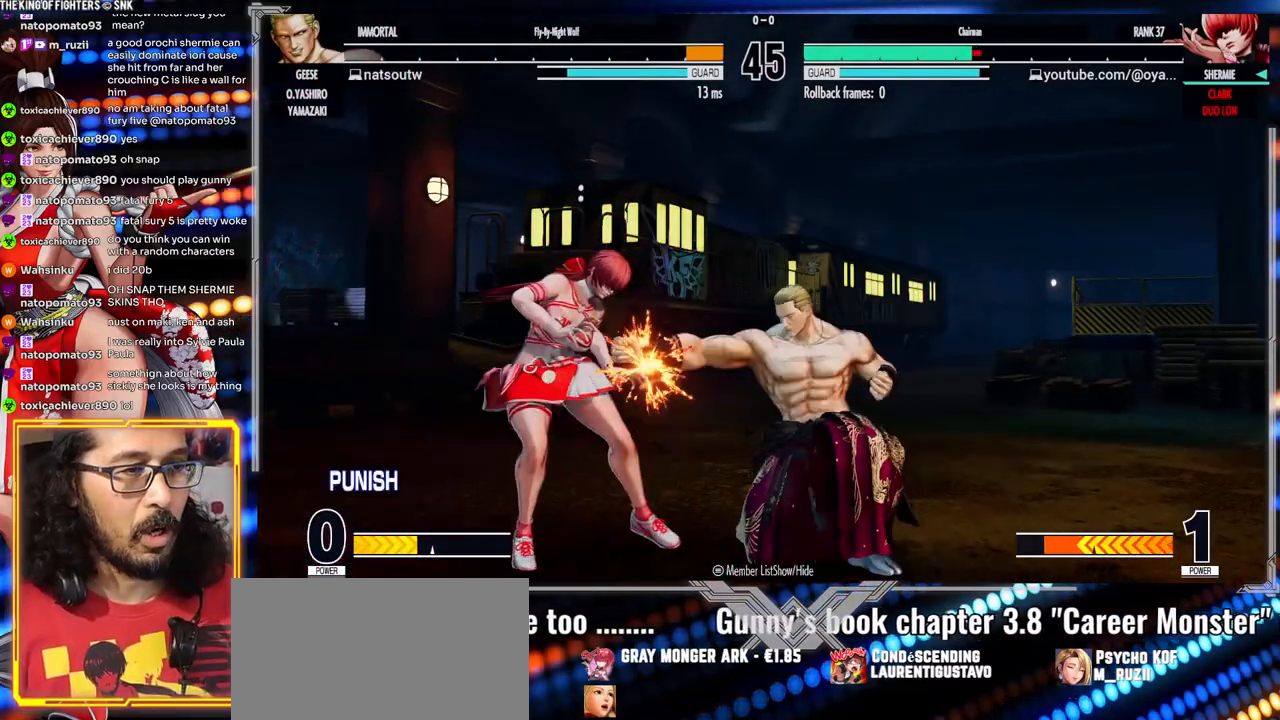
{"dt_ms": 500, "buttons": [], "left_stick": "down-left", "events": [[133, "A", "down"], [150, "A", "up"], [250, "A", "down"], [417, "A", "up"]]}
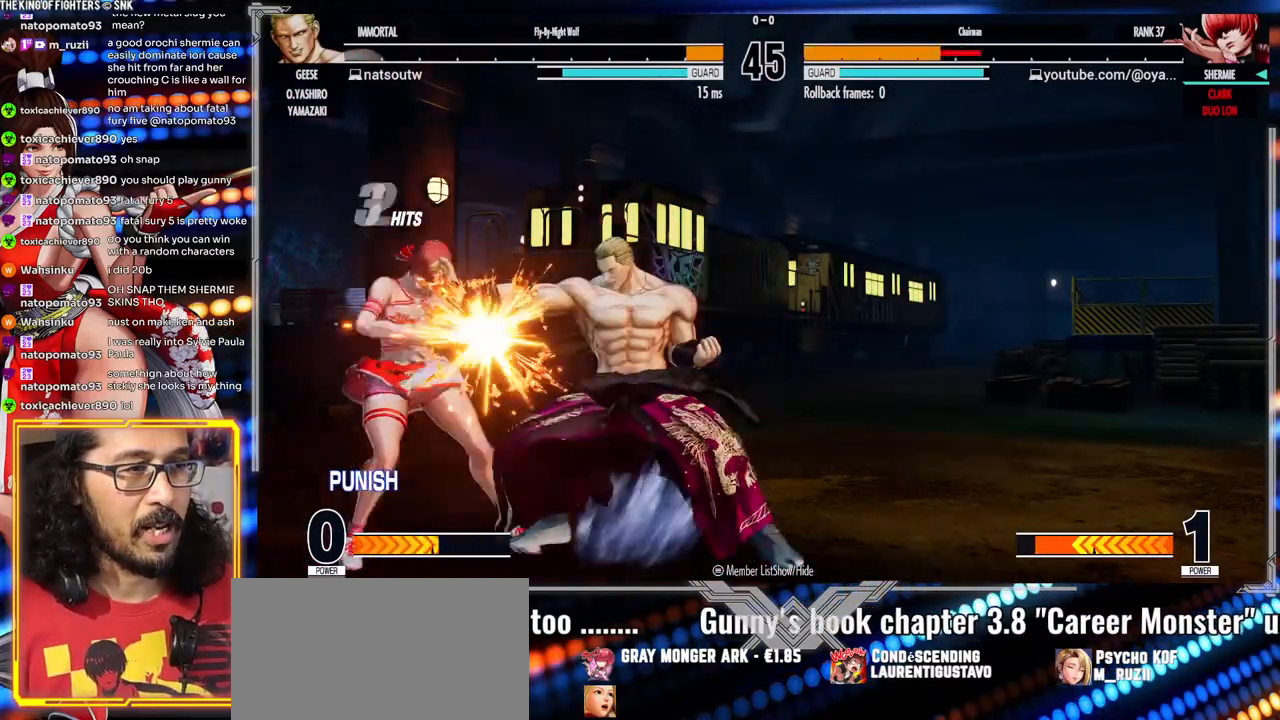
{"dt_ms": 500, "buttons": [], "left_stick": "down-left", "events": []}
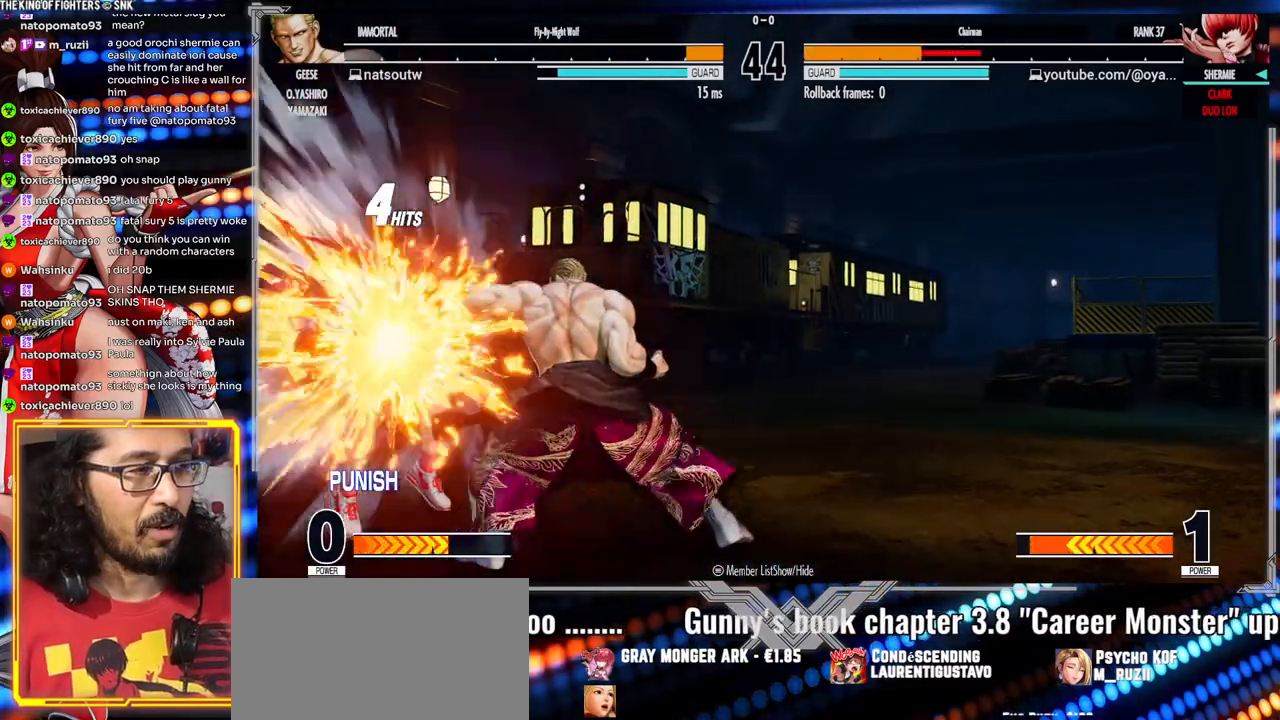
{"dt_ms": 500, "buttons": ["A", "X"], "left_stick": "down-left", "events": [[500, "A", "down"], [500, "X", "down"]]}
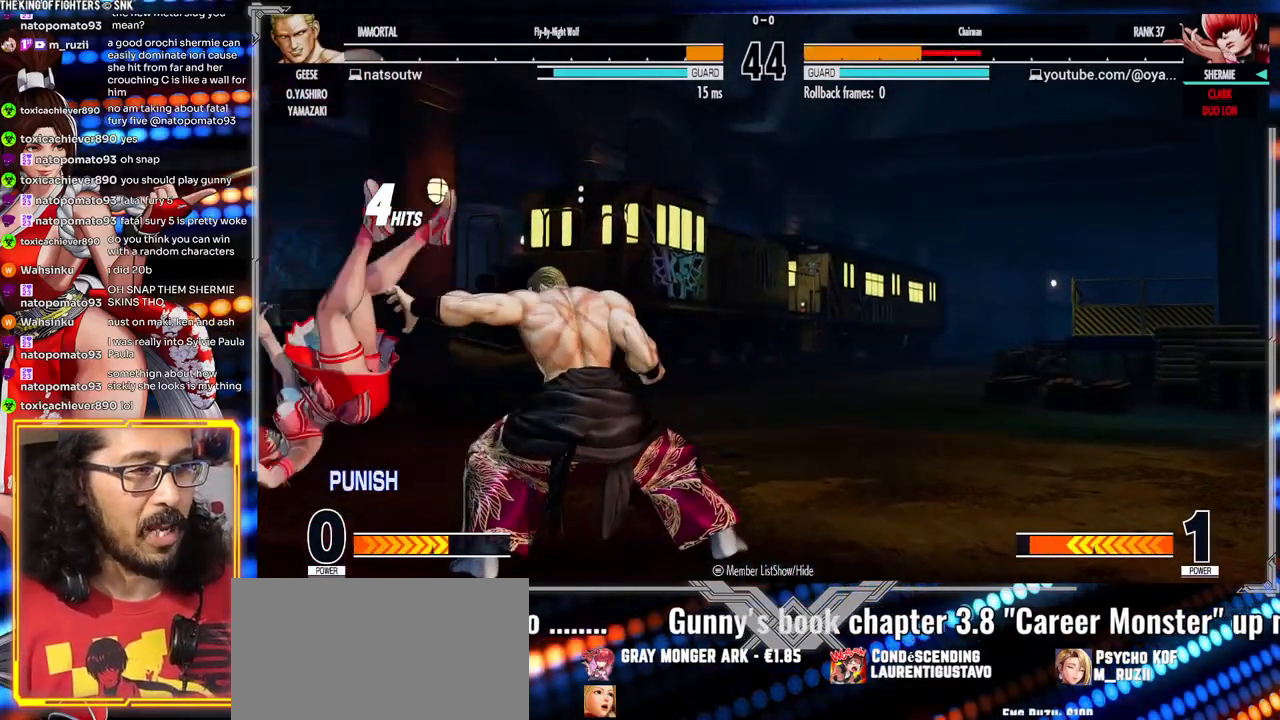
{"dt_ms": 500, "buttons": [], "left_stick": "down-left", "events": [[150, "A", "up"], [150, "X", "up"]]}
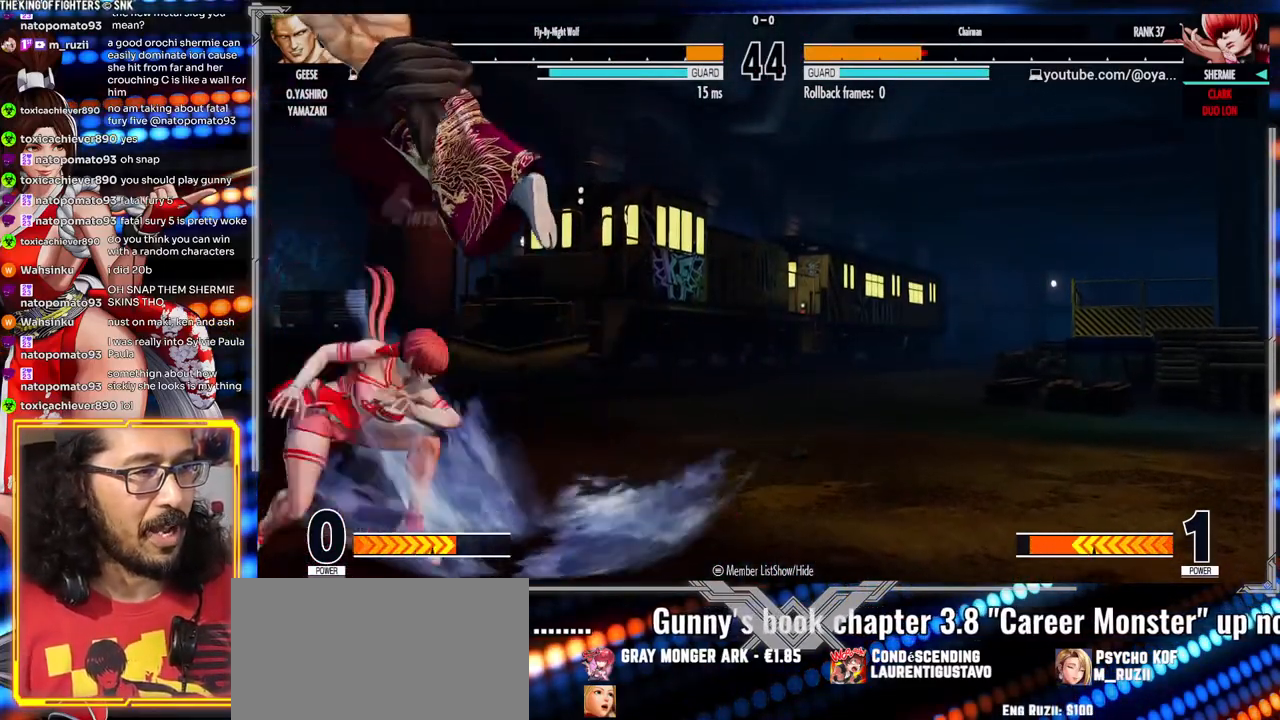
{"dt_ms": 500, "buttons": ["A", "X"], "left_stick": "right", "events": [[200, "left_stick", "right"], [267, "A", "down"], [283, "X", "down"]]}
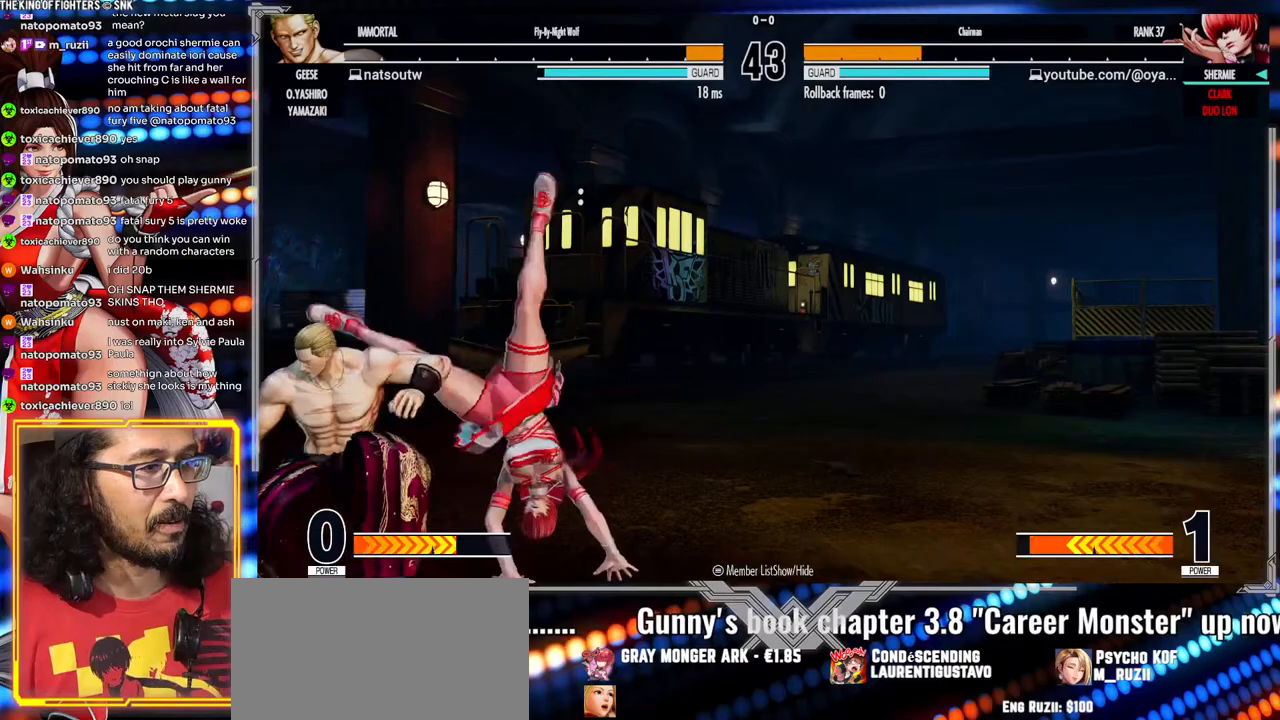
{"dt_ms": 500, "buttons": ["B"], "left_stick": "down-right", "events": [[67, "X", "up"], [83, "A", "up"], [150, "left_stick", "center"], [317, "left_stick", "down-right"], [383, "B", "down"]]}
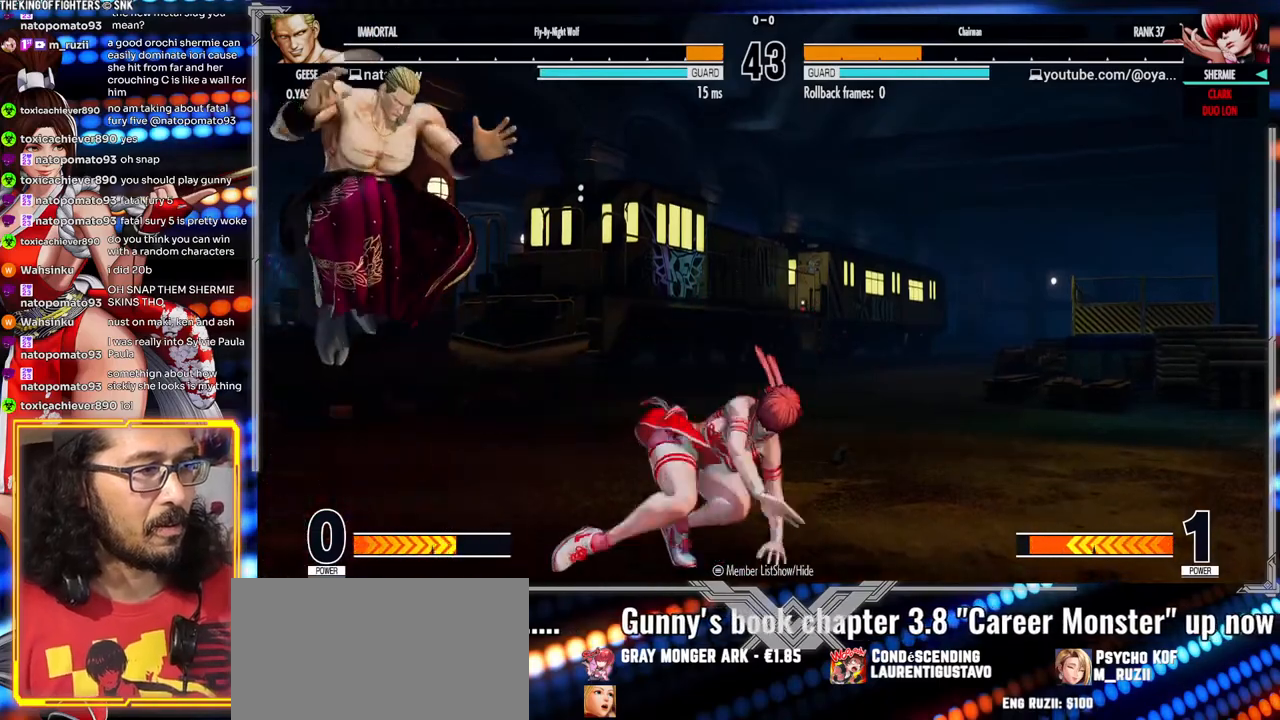
{"dt_ms": 500, "buttons": ["A"], "left_stick": "down-right", "events": [[33, "B", "up"], [50, "left_stick", "left"], [117, "left_stick", "down"], [200, "left_stick", "right"], [300, "left_stick", "down-right"], [500, "A", "down"]]}
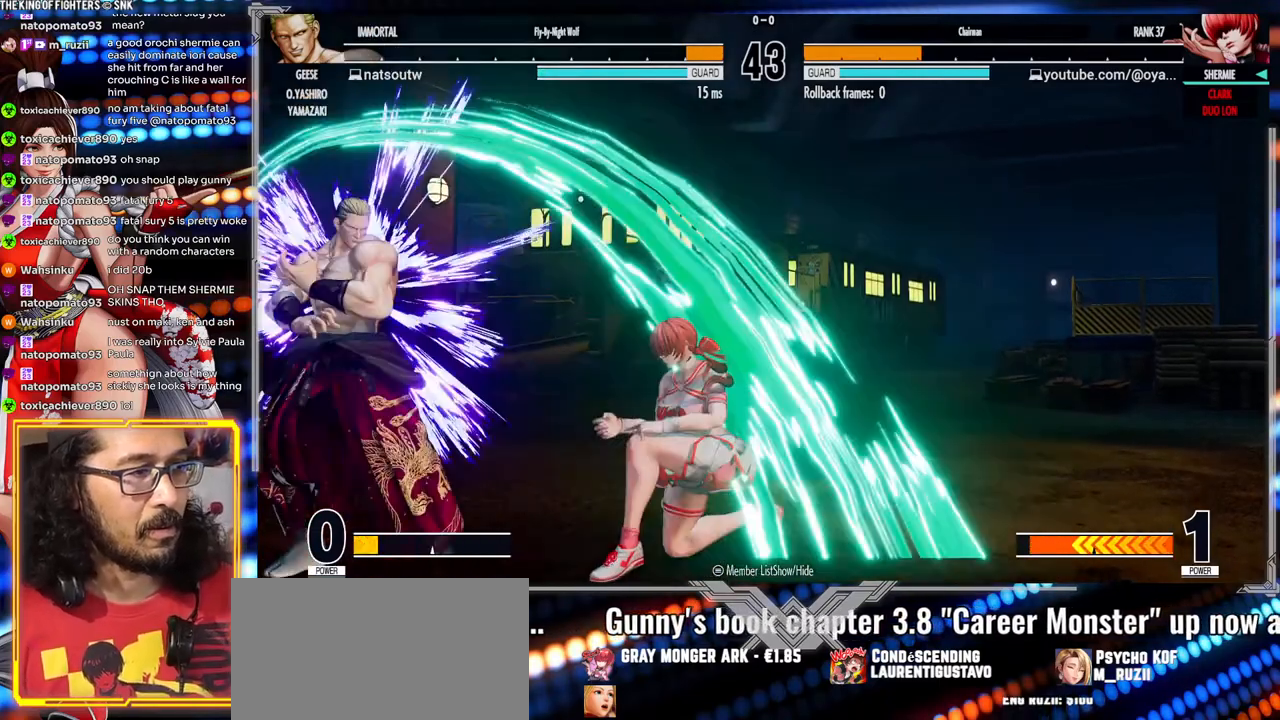
{"dt_ms": 500, "buttons": [], "left_stick": "down-right", "events": [[133, "A", "up"]]}
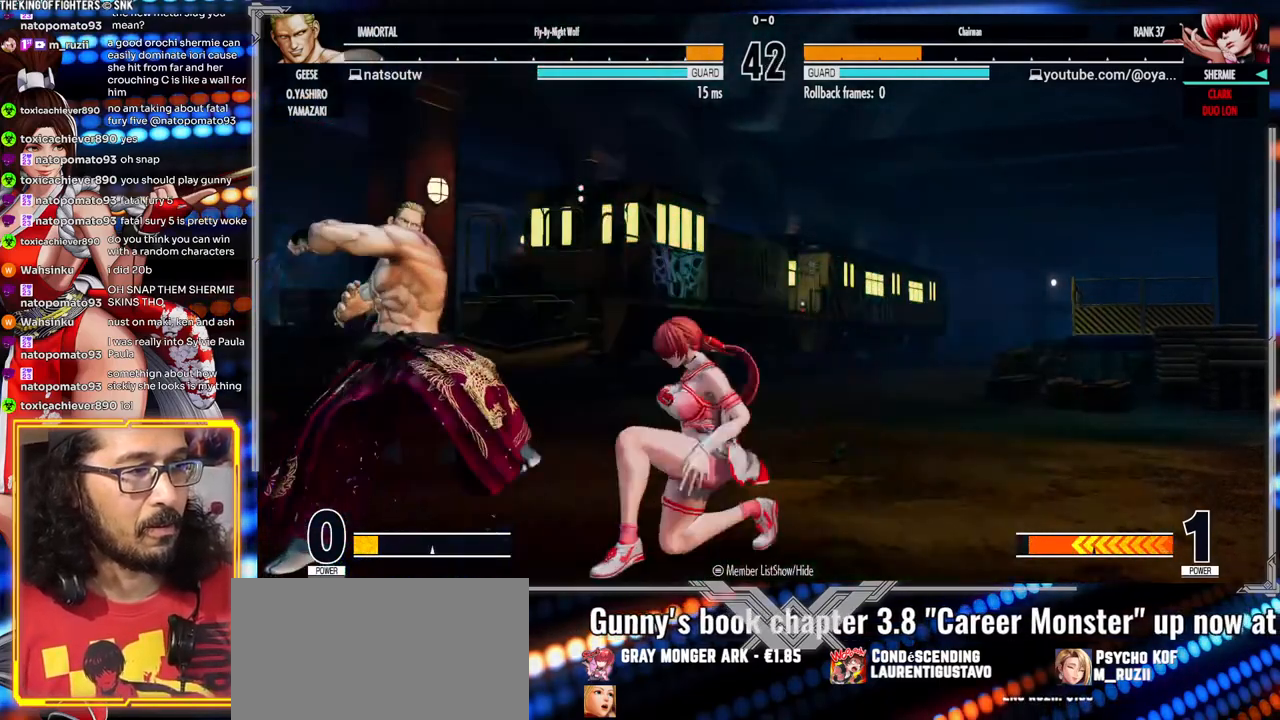
{"dt_ms": 500, "buttons": [], "left_stick": "down-right", "events": []}
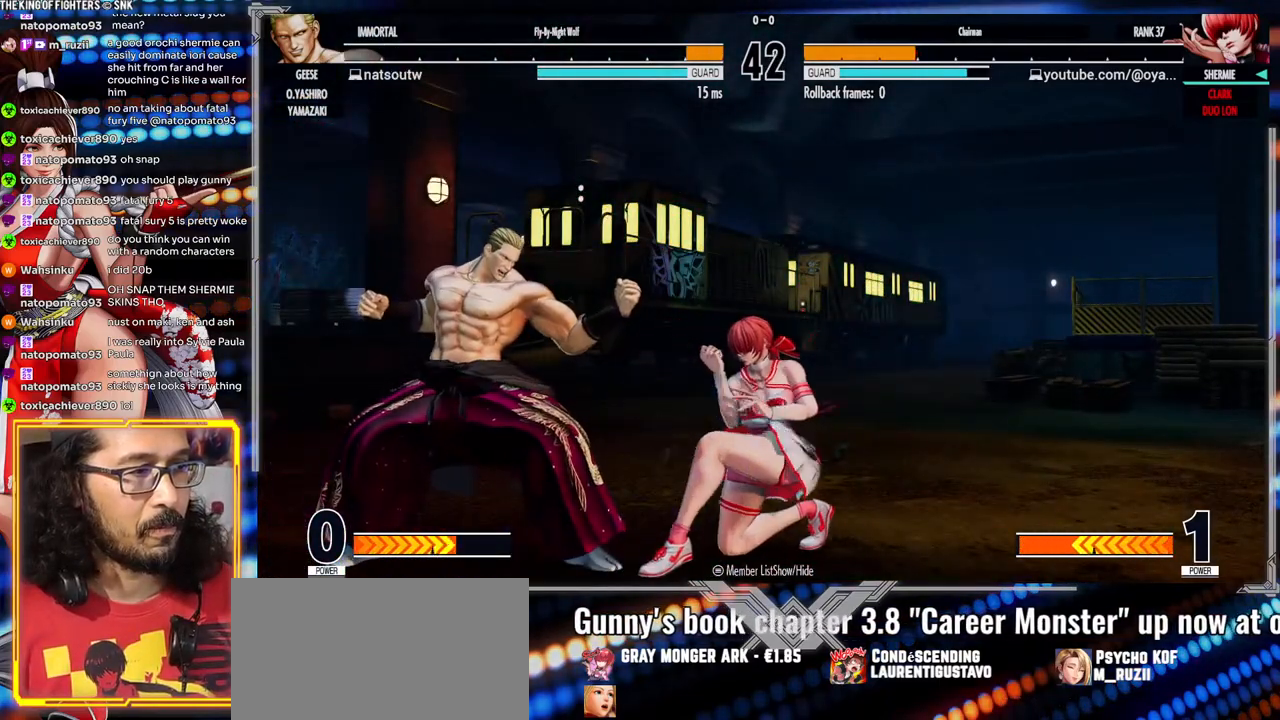
{"dt_ms": 500, "buttons": [], "left_stick": "center"}
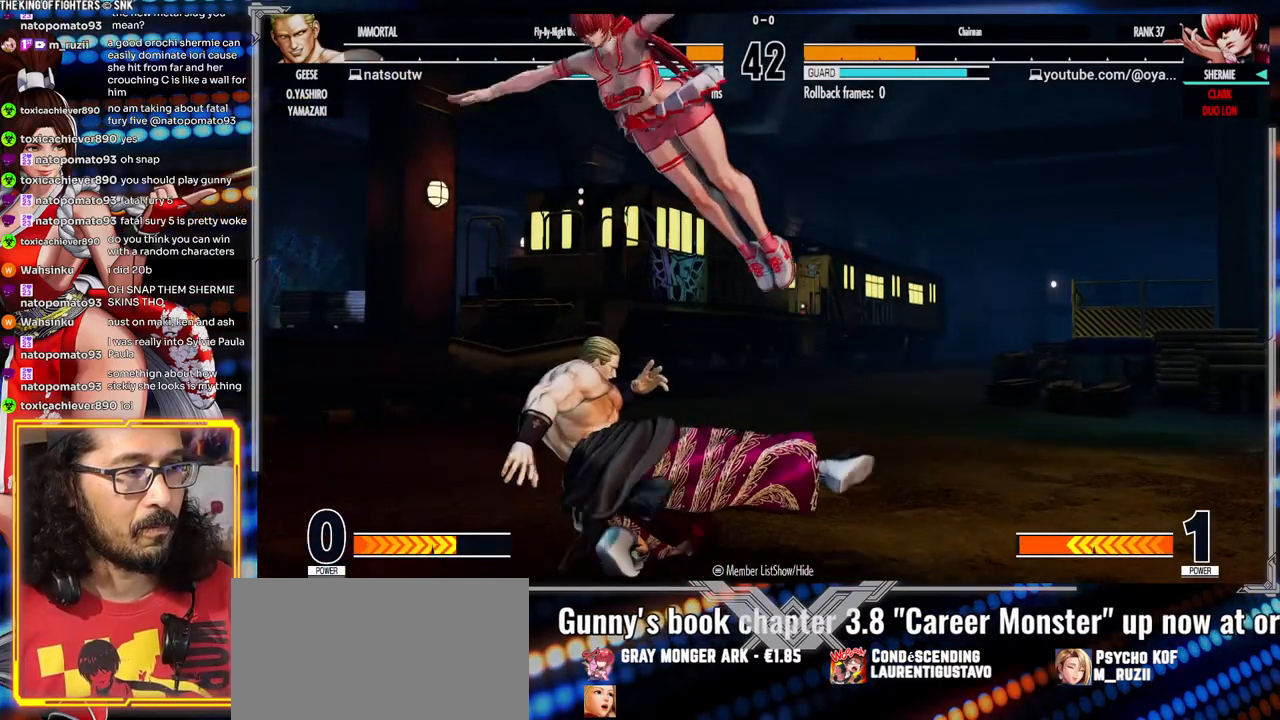
{"dt_ms": 500, "buttons": [], "left_stick": "center", "events": [[167, "Y", "down"], [483, "Y", "up"]]}
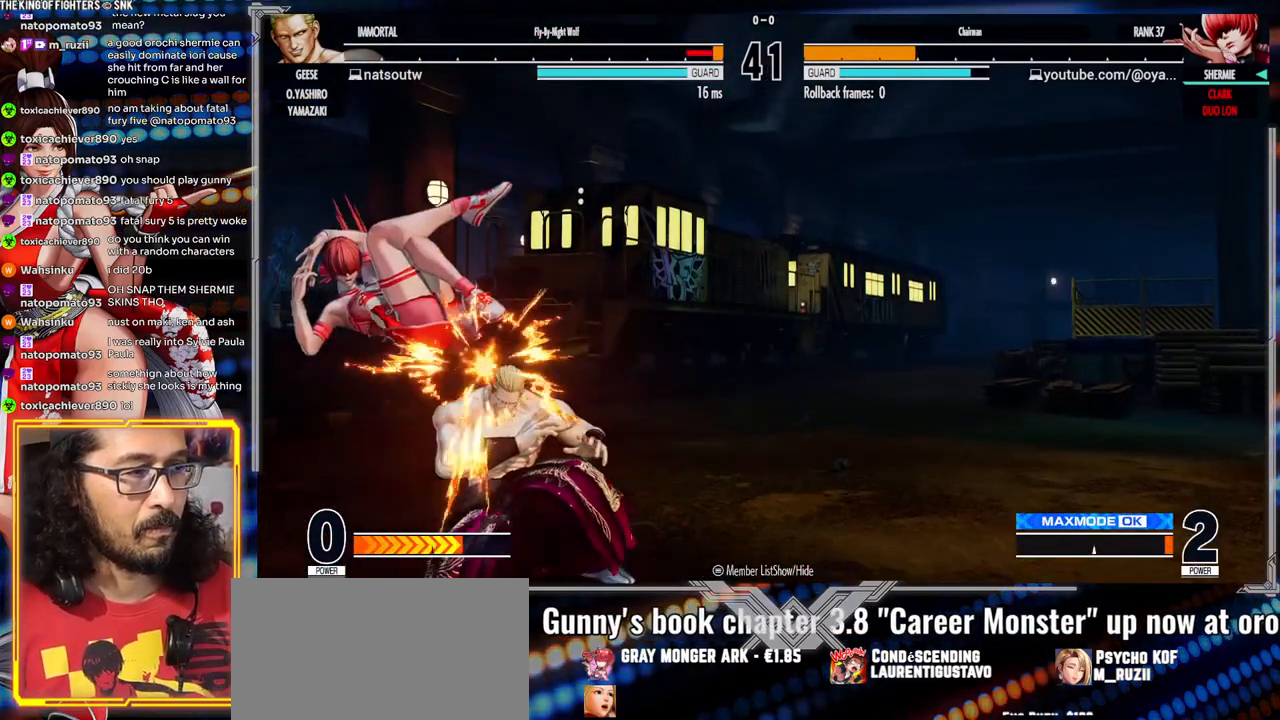
{"dt_ms": 500, "buttons": [], "left_stick": "down-right", "events": [[67, "left_stick", "right"], [83, "Y", "down"], [167, "Y", "up"], [250, "A", "down"], [483, "A", "up"], [483, "left_stick", "down-right"]]}
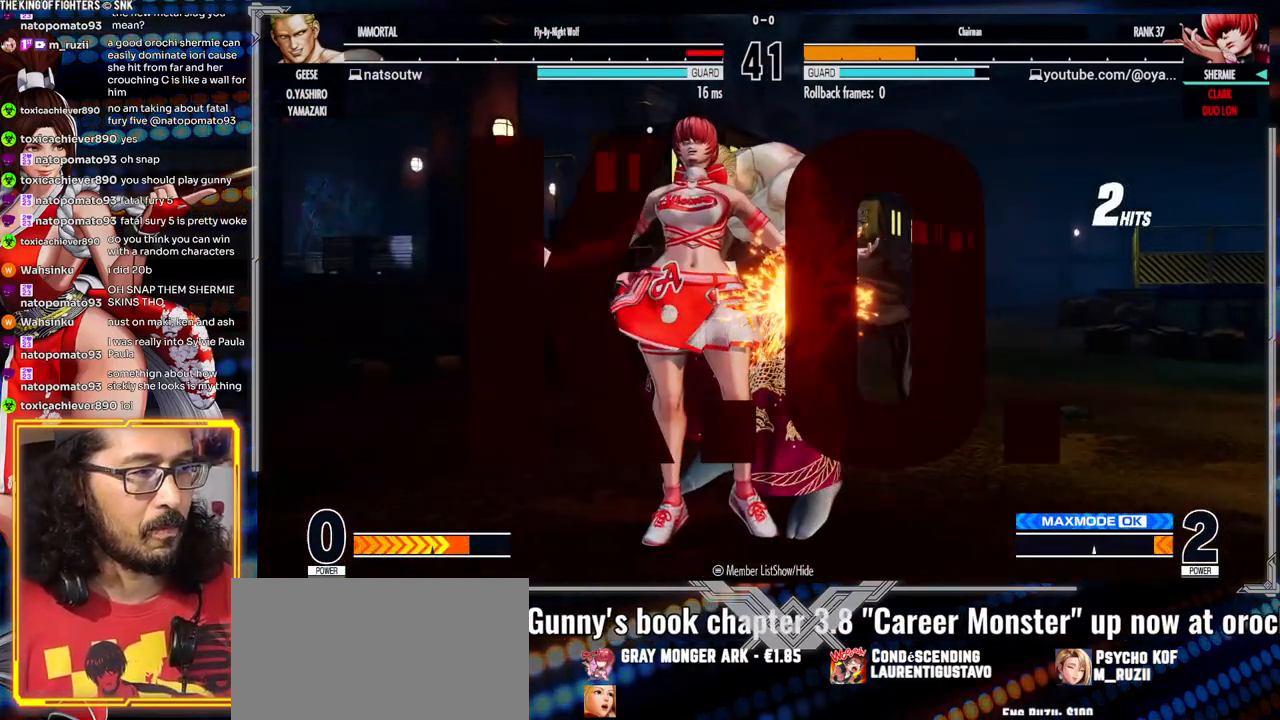
{"dt_ms": 500, "buttons": ["A", "X", "Y"], "left_stick": "center", "events": [[17, "left_stick", "down"], [83, "left_stick", "left"], [183, "left_stick", "center"], [217, "A", "down"], [217, "X", "down"], [217, "Y", "down"]]}
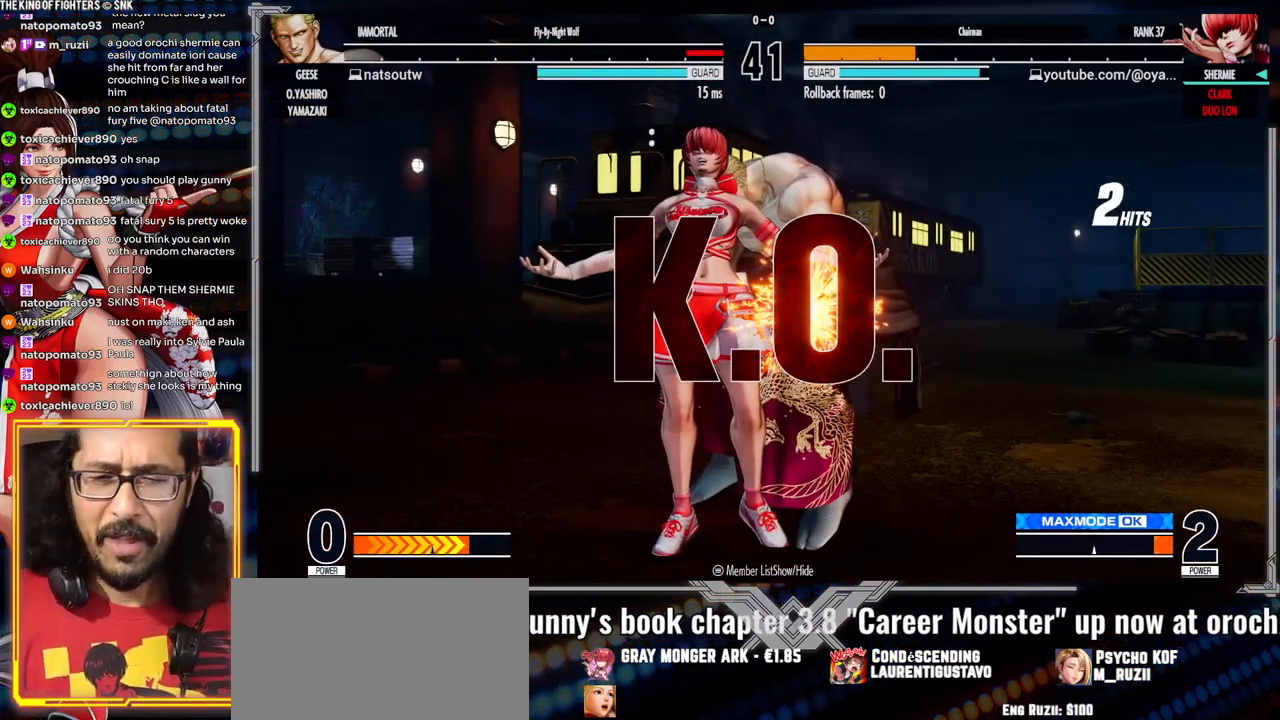
{"dt_ms": 500, "buttons": [], "left_stick": "center", "events": [[83, "A", "up"], [83, "X", "up"], [83, "Y", "up"]]}